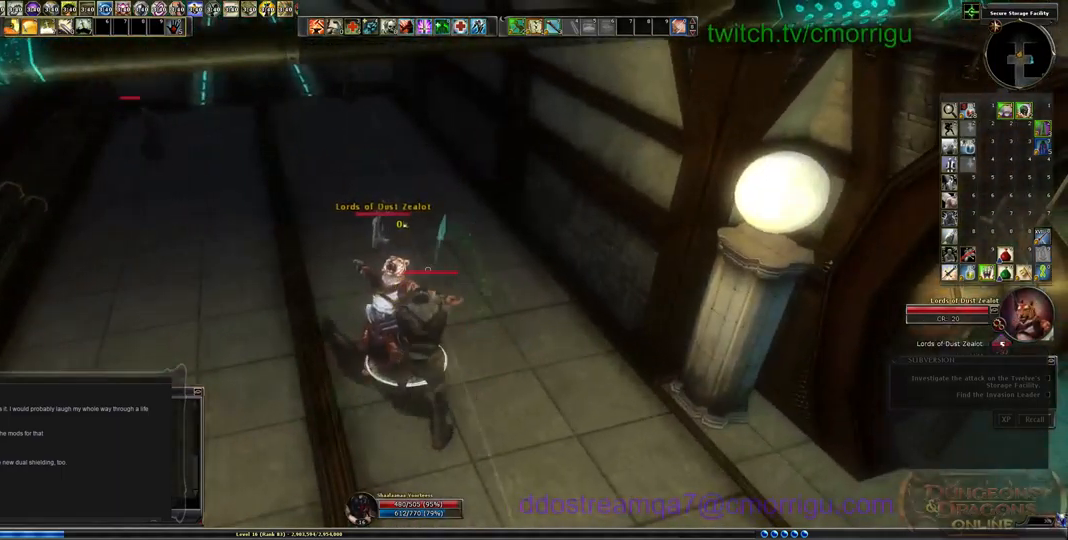
Gameplay with keyboard; each line is a JSON object with the keys held at the frame after it. "events" lists presses ("down") and releases ("up") of ".", "/", "0", "1", "2", "3", "4", "5", "6", "7", "8", "9", "a", "b", "backslash", "backspace", "c", "caps_lock", "comma", "ctrl_l", "ctrl_r", "d", "e", "equals", "escape", "f", "f1", "f10", "f11", "f12", "f2", "f3", "f4", "f5", "f6", "f7", "f8", "f9", "g", "h", "i", "j", "k", "l", "lbracket", "m", "minus", "n", "o", "p", "q", "quote", "r", "rbracket", "return", "s", "semicolon", "shift_l", "shift_r", "space", "t", "tab", "tilde", "u", "v", "w", "x", "y" and "z" between this image and that frame as [ms after this image, input, new state], when the widget could be followed in between. No other keys are recorded. Mouse input is not recorded.
{"keys": [], "events": [[267, "3", "down"], [434, "3", "up"]]}
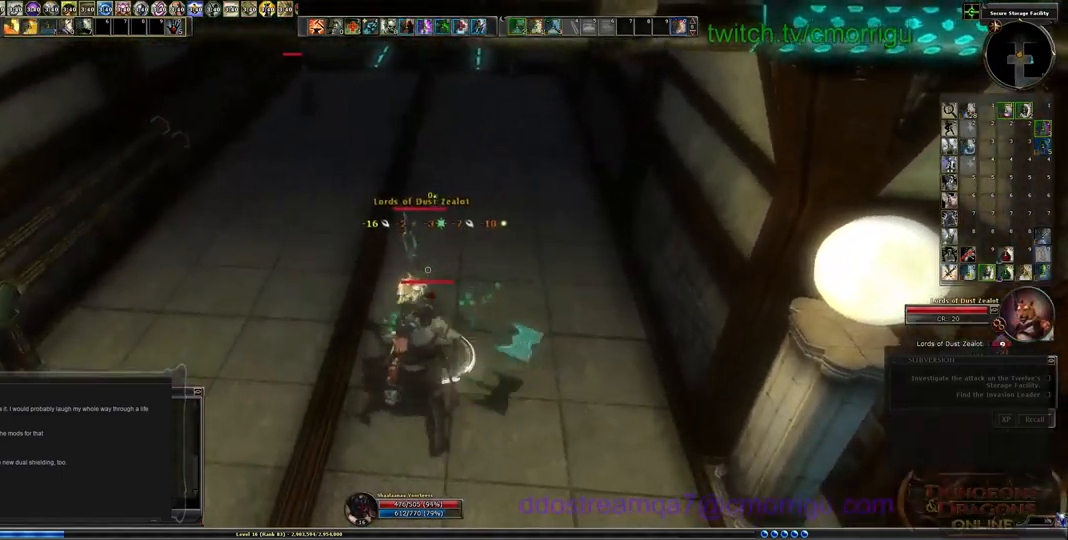
{"keys": [], "events": []}
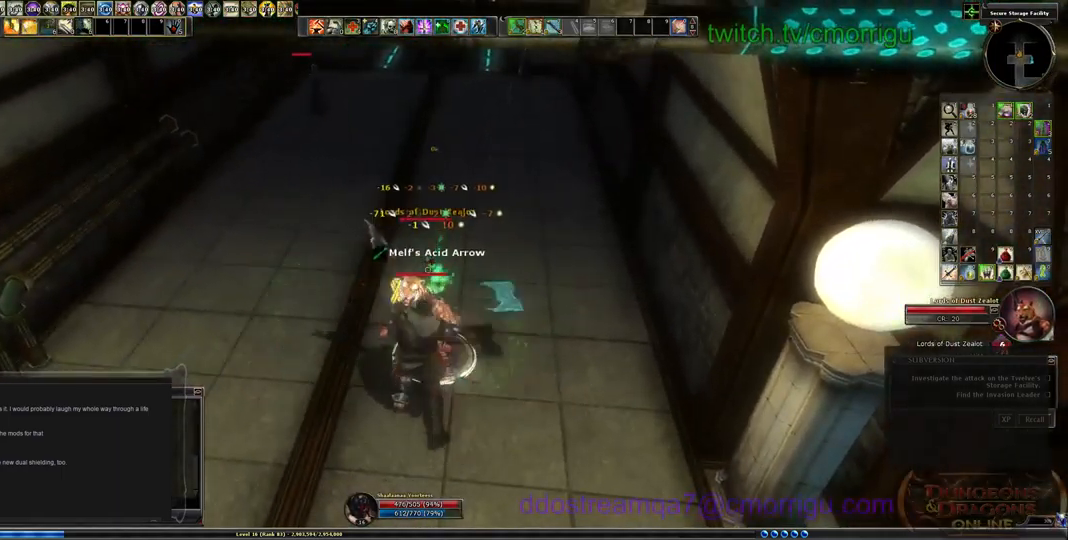
{"keys": [], "events": [[67, "1", "down"], [267, "1", "up"]]}
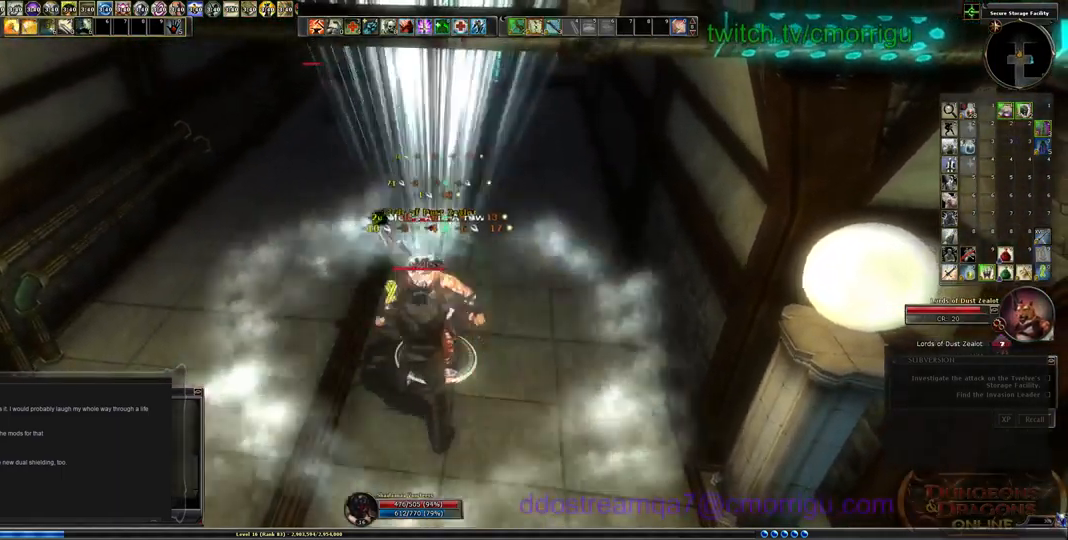
{"keys": [], "events": [[67, "2", "down"], [267, "2", "up"]]}
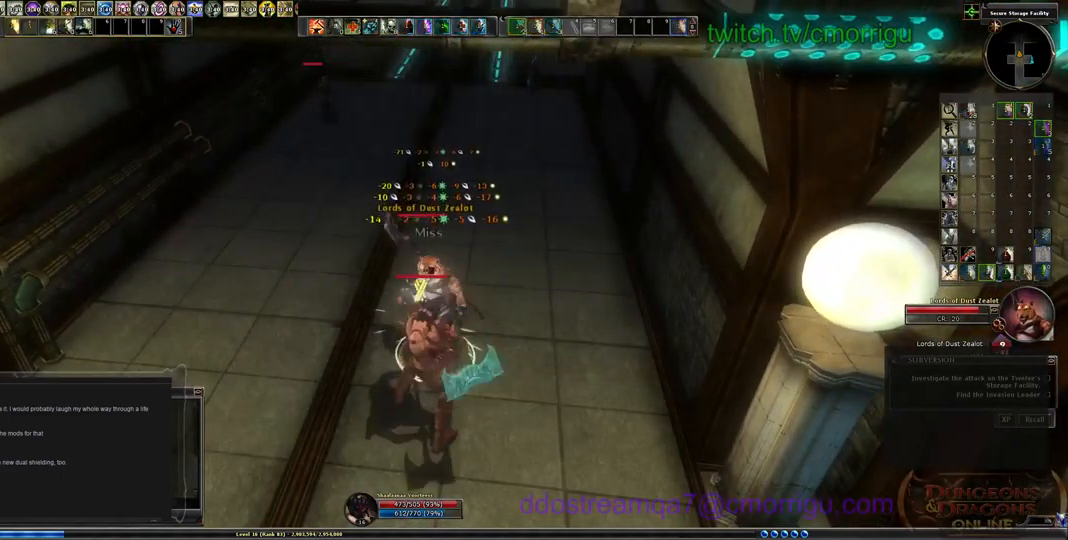
{"keys": [], "events": []}
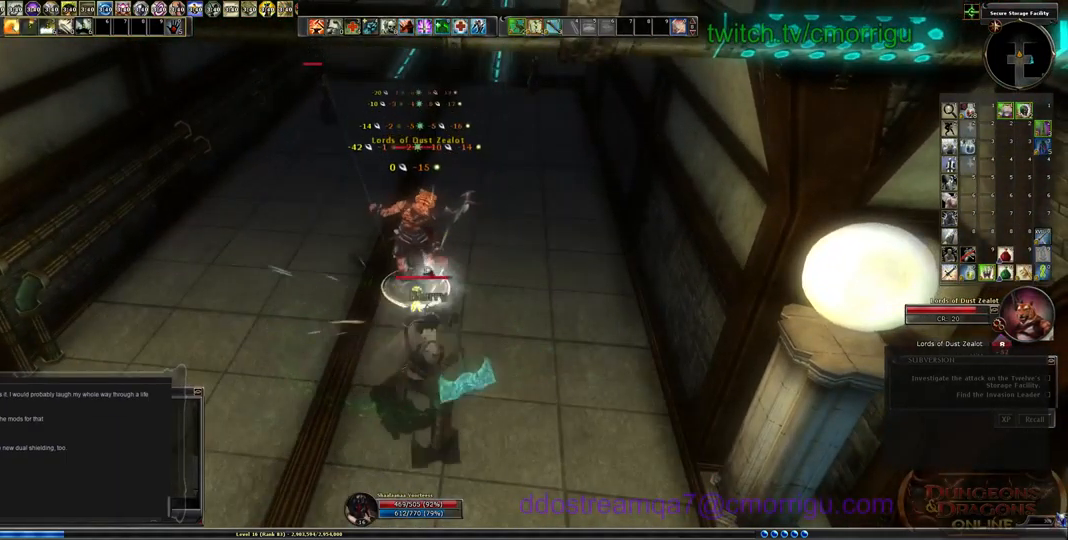
{"keys": ["a", "w"], "events": [[234, "a", "down"], [367, "w", "down"]]}
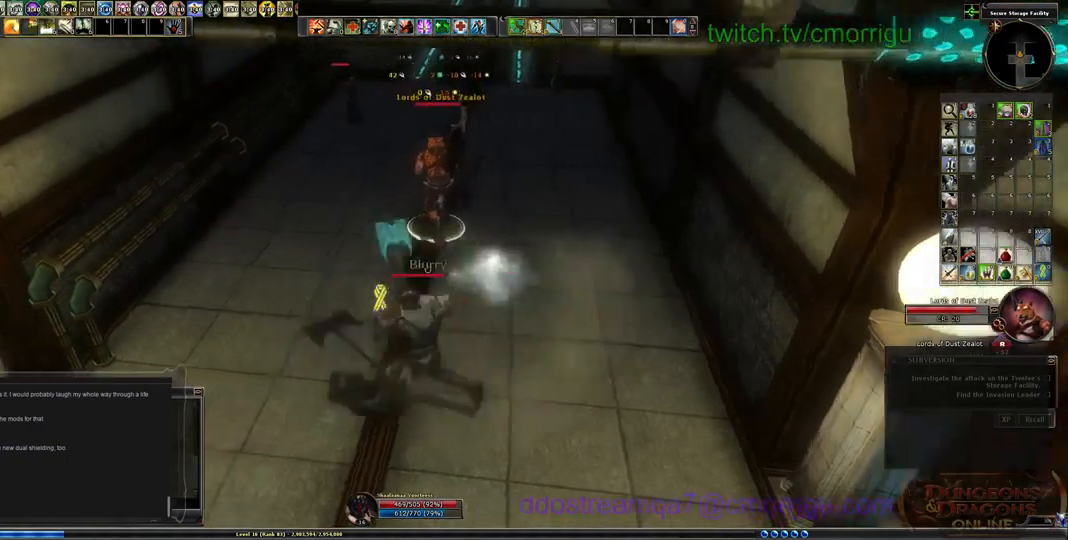
{"keys": ["w"]}
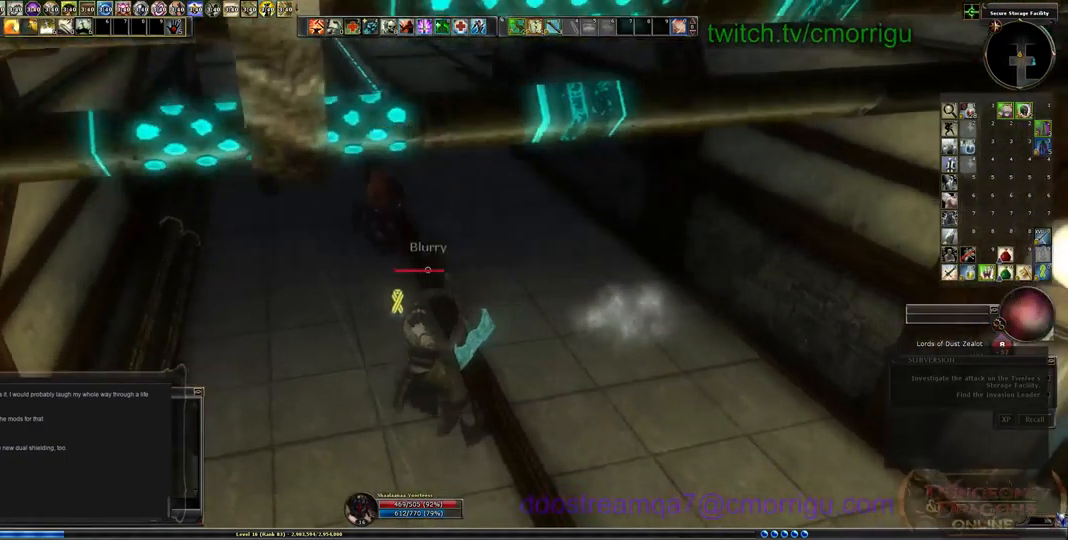
{"keys": [], "events": [[500, "w", "up"]]}
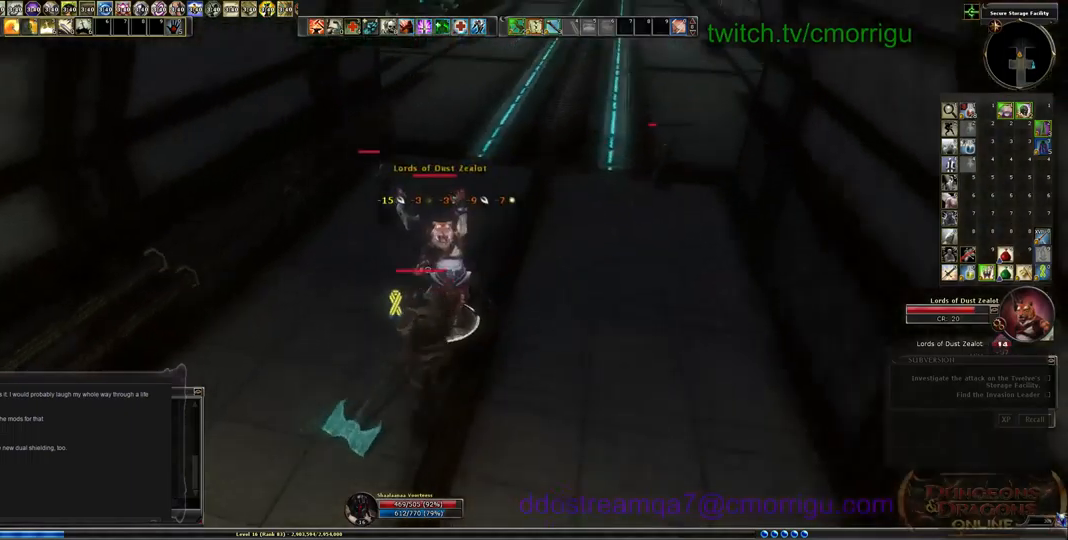
{"keys": ["1"], "events": [[500, "1", "down"]]}
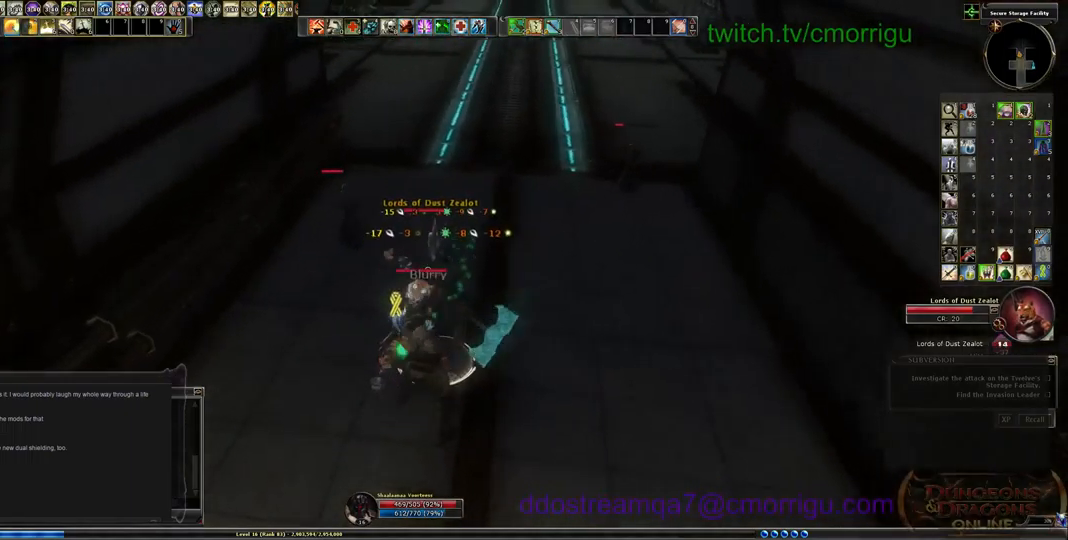
{"keys": [], "events": [[267, "1", "up"]]}
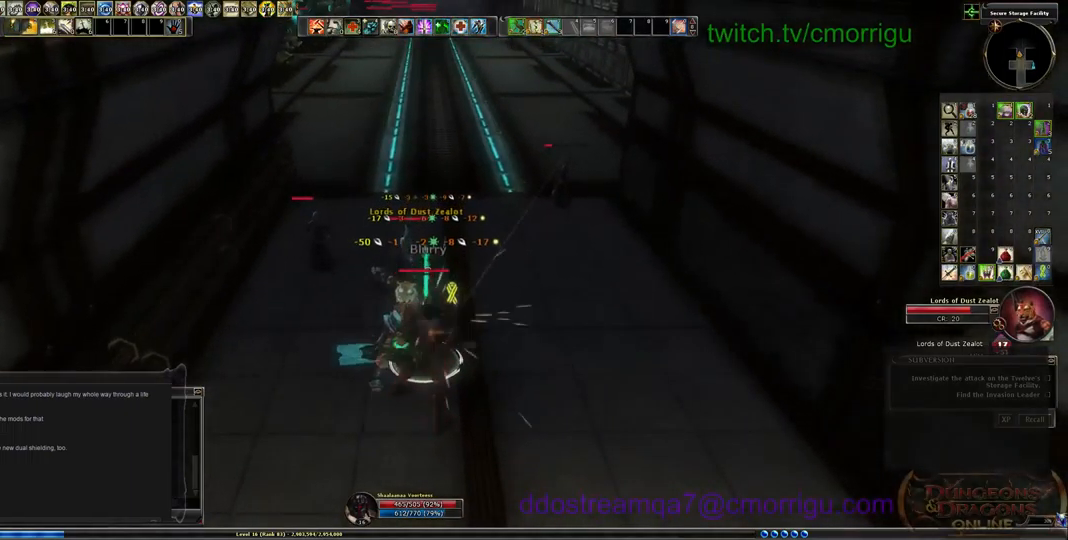
{"keys": [], "events": [[100, "2", "down"], [233, "2", "up"]]}
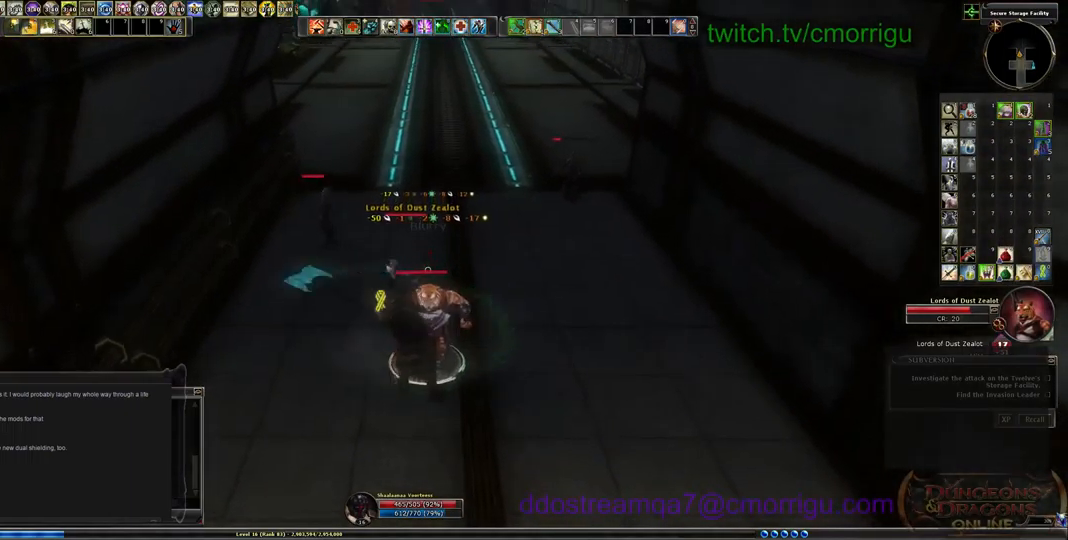
{"keys": [], "events": []}
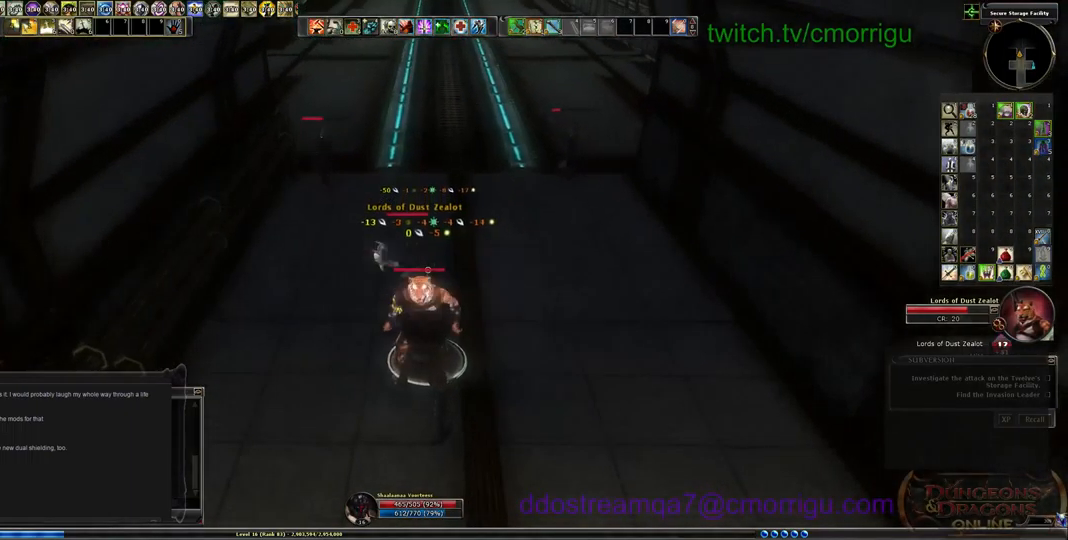
{"keys": [], "events": []}
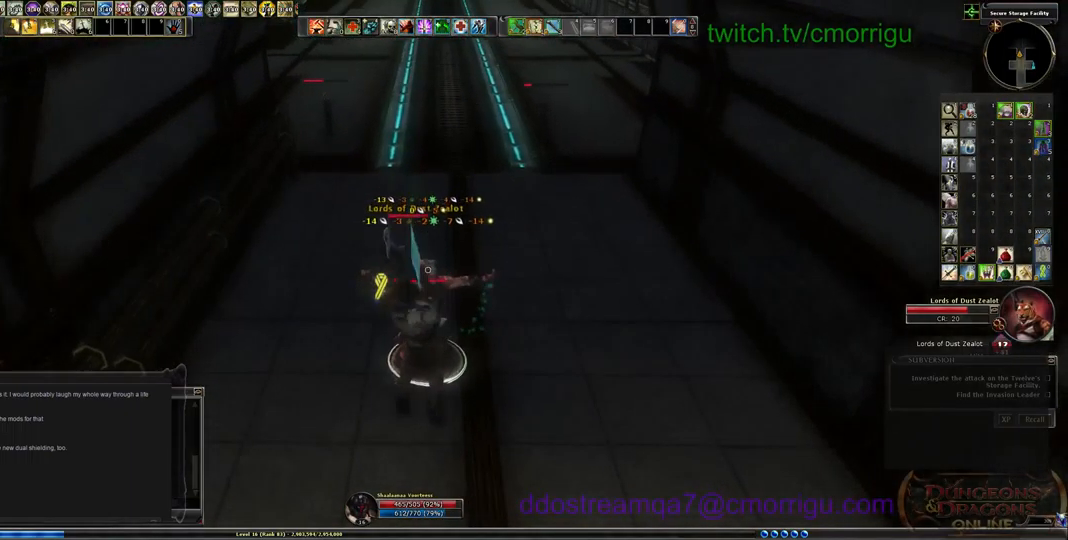
{"keys": ["1"], "events": [[467, "1", "down"]]}
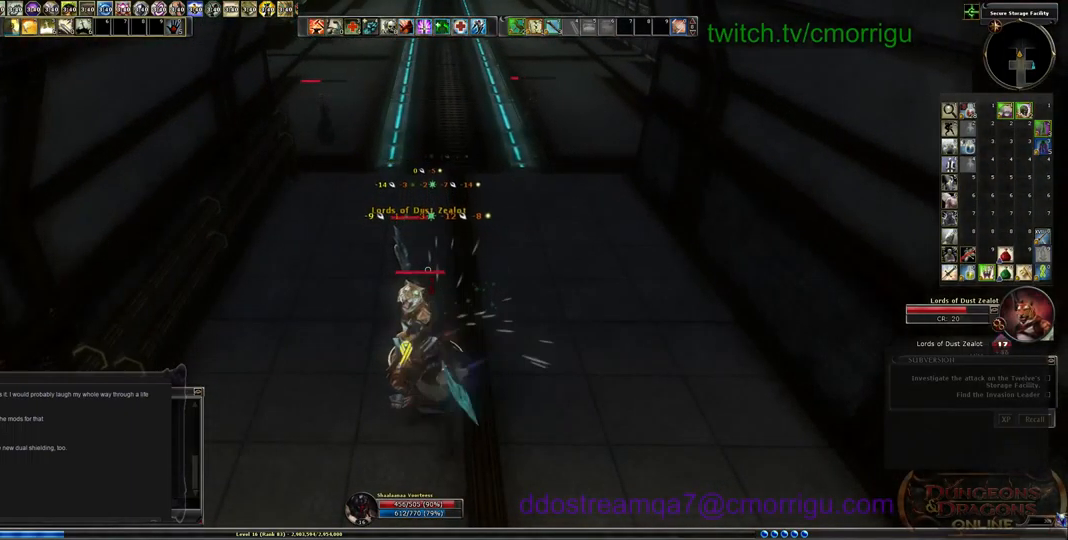
{"keys": [], "events": [[233, "1", "up"]]}
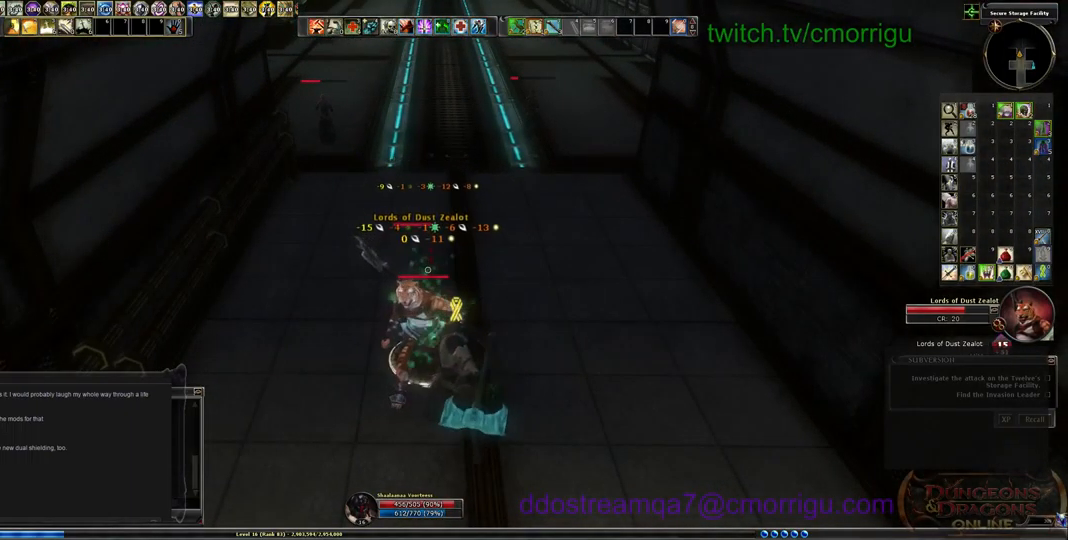
{"keys": [], "events": [[67, "2", "down"], [267, "2", "up"]]}
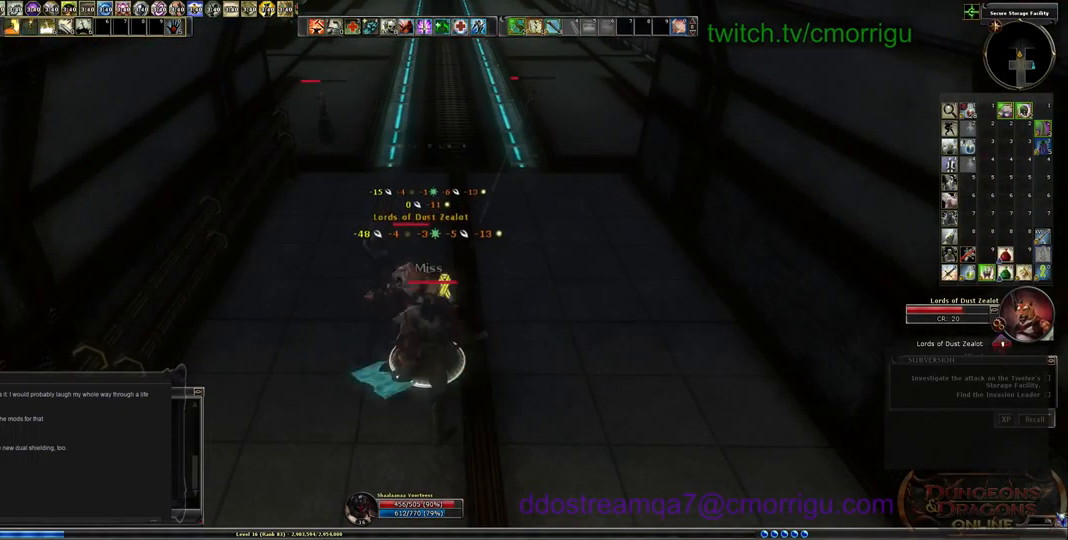
{"keys": [], "events": []}
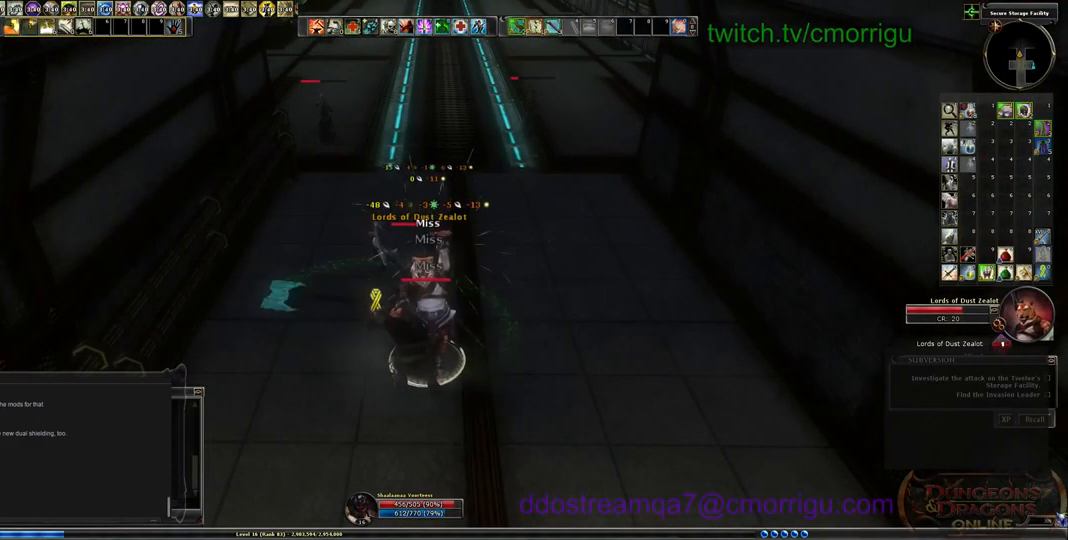
{"keys": [], "events": []}
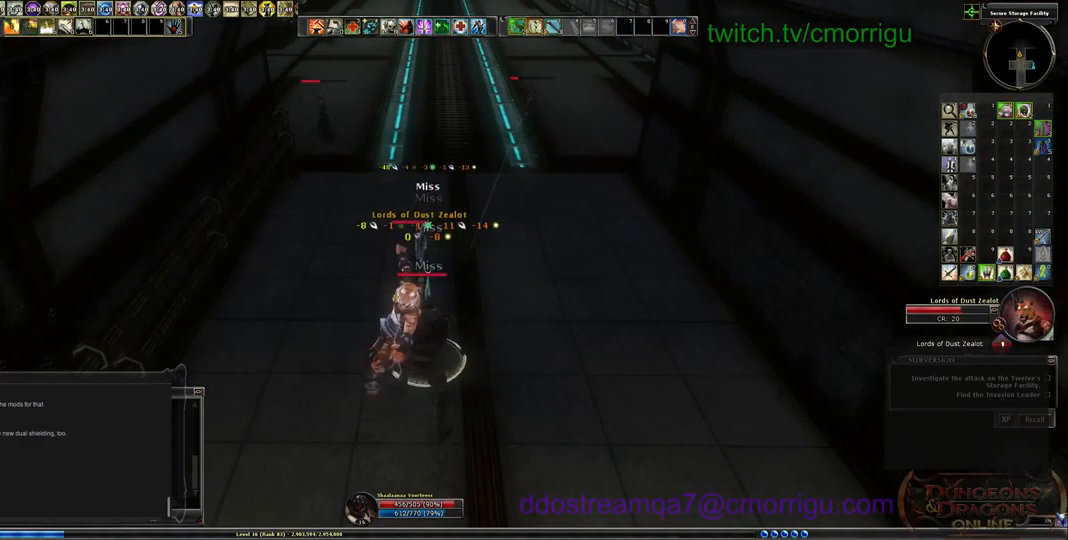
{"keys": [], "events": []}
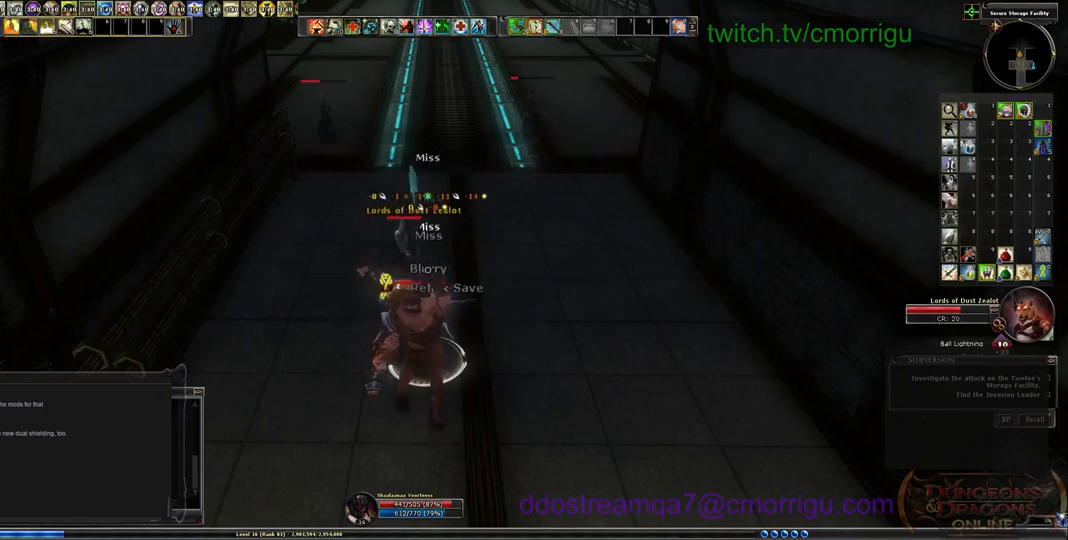
{"keys": [], "events": []}
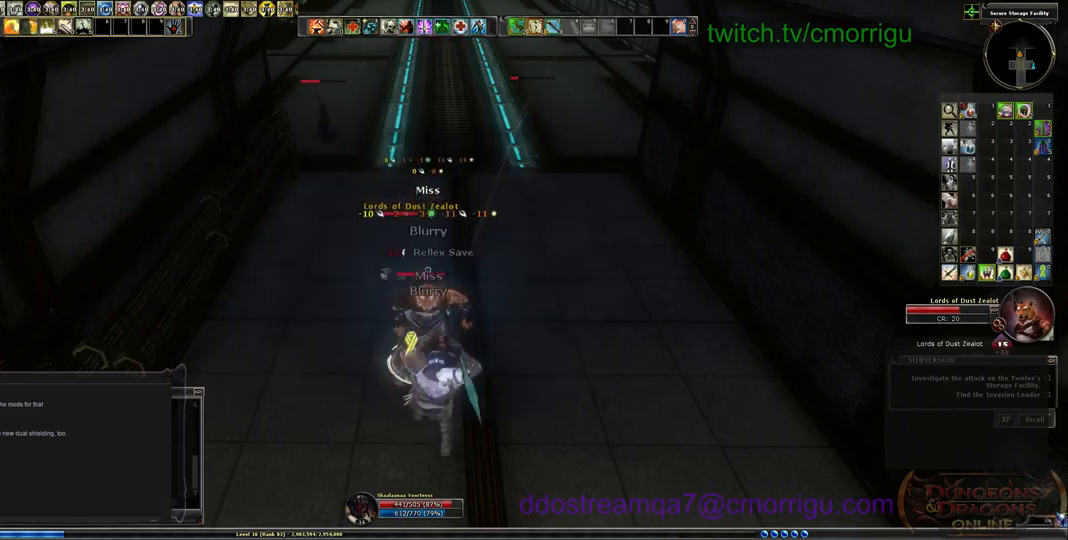
{"keys": [], "events": [[134, "1", "down"], [400, "1", "up"]]}